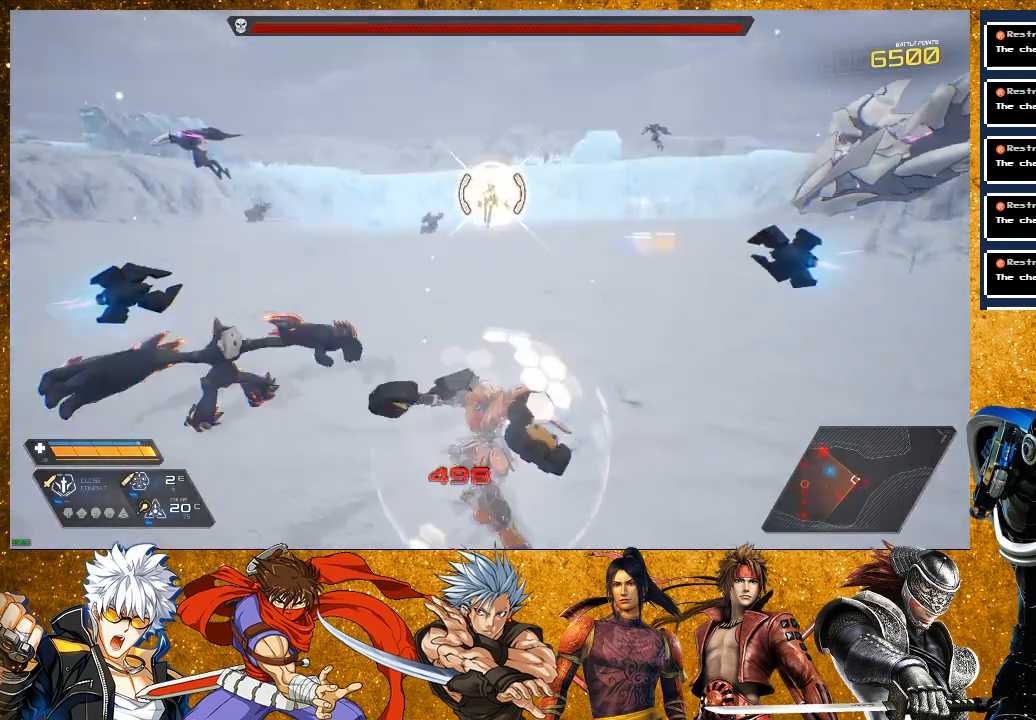
Gameplay with a controller (PlayStation layout); each line is a JSON object with the inputs held at the frame after it. "events" lists button and stick changes between this image and that frame as [ms after this image, input, new state], when the widget could be followed in between. Not read: L3.
{"buttons": ["R2"], "left_stick": "up", "right_stick": "center", "events": [[33, "left_stick", "up-left"], [133, "R2", "down"], [233, "left_stick", "up"]]}
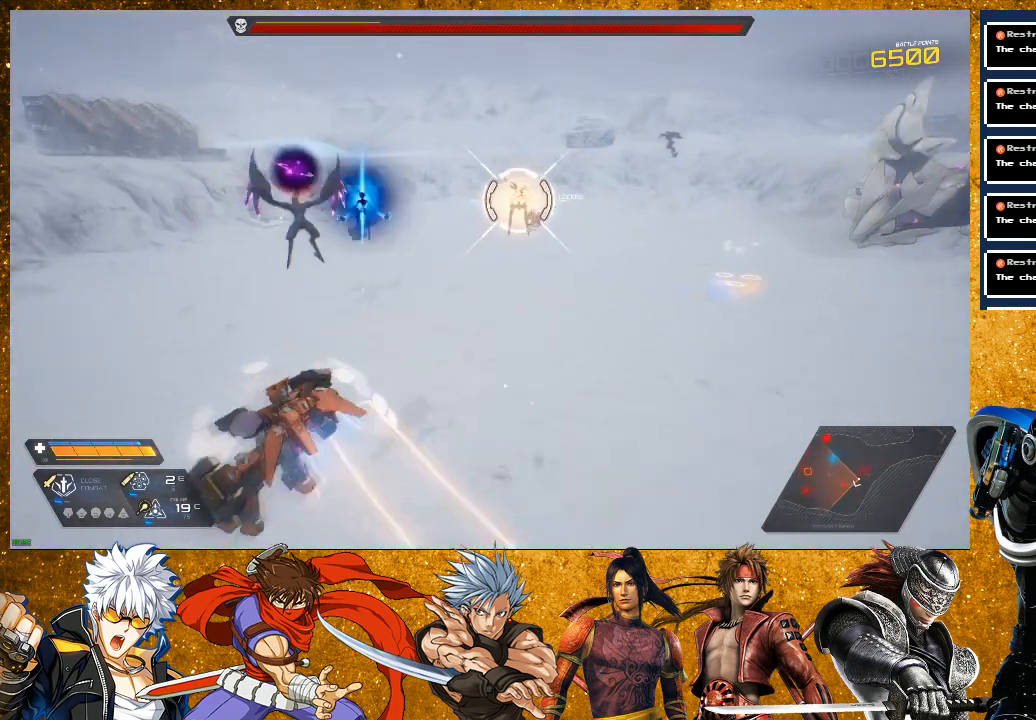
{"buttons": [], "left_stick": "up-left", "right_stick": "center", "events": [[317, "left_stick", "up-left"], [433, "R2", "up"]]}
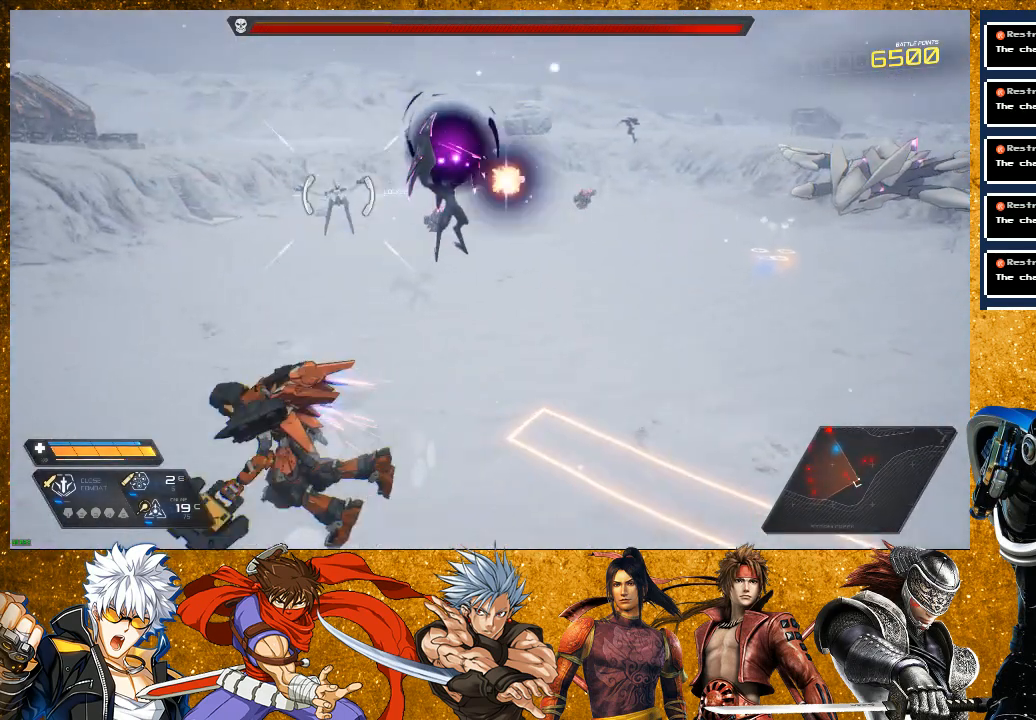
{"buttons": ["TRIANGLE"], "left_stick": "center", "right_stick": "center", "events": [[83, "R2", "down"], [217, "left_stick", "up"], [350, "R2", "up"], [367, "TRIANGLE", "down"], [450, "left_stick", "center"]]}
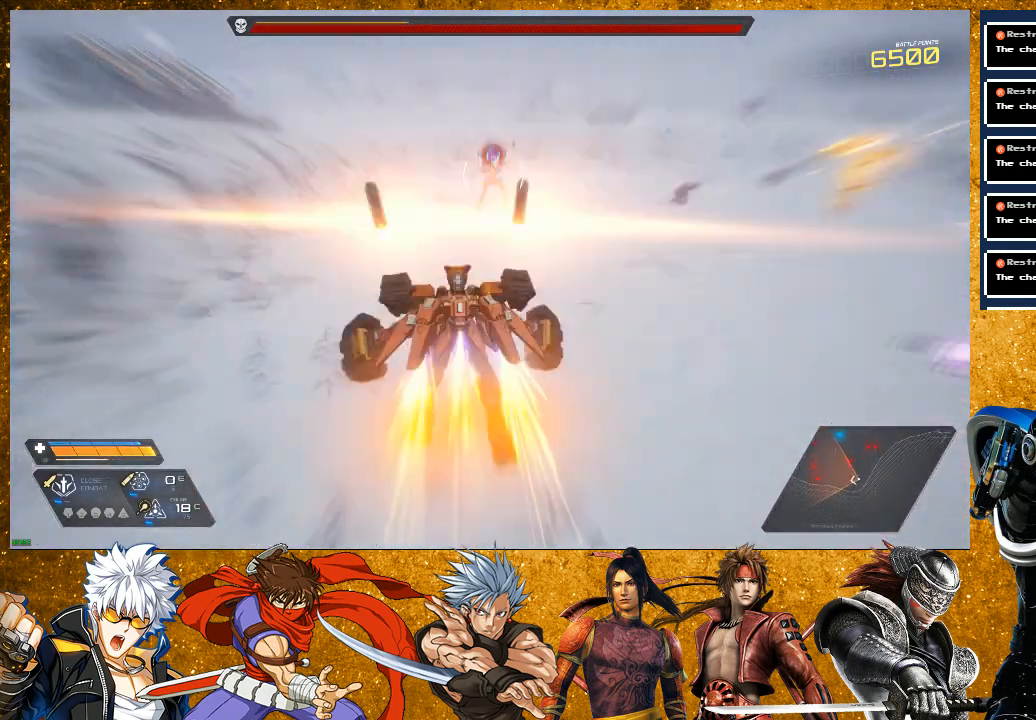
{"buttons": ["R2"], "left_stick": "up", "right_stick": "center", "events": [[17, "TRIANGLE", "up"], [67, "left_stick", "up"], [83, "TRIANGLE", "down"], [200, "TRIANGLE", "up"], [317, "R2", "down"]]}
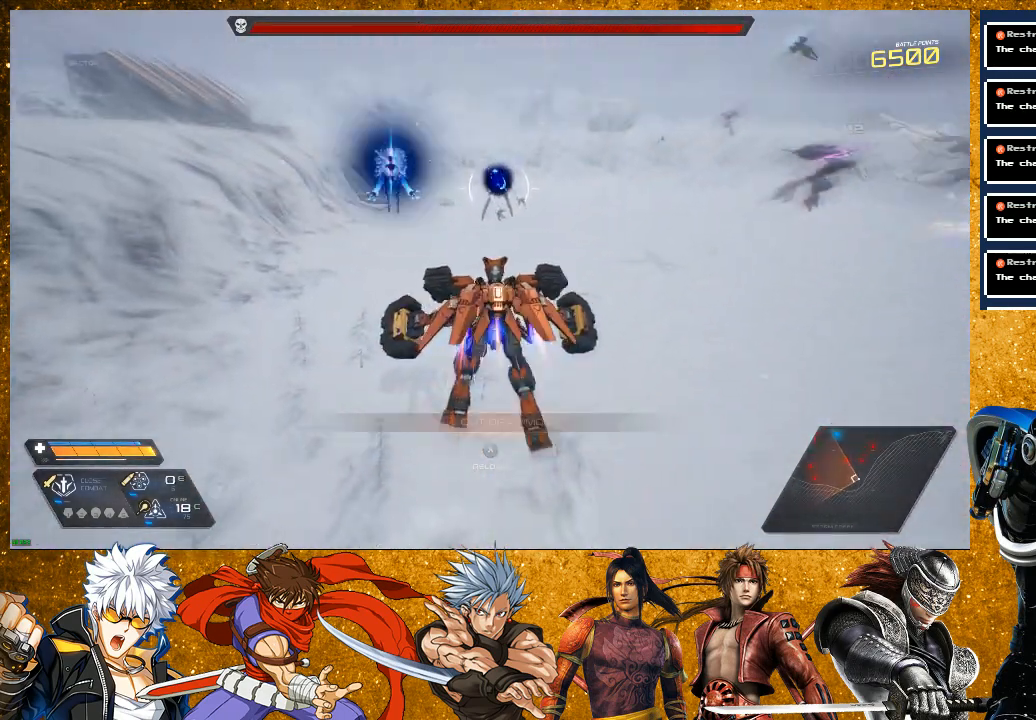
{"buttons": ["R2"], "left_stick": "up", "right_stick": "center", "events": [[100, "left_stick", "up-left"], [217, "R2", "up"], [350, "R2", "down"], [367, "left_stick", "up"]]}
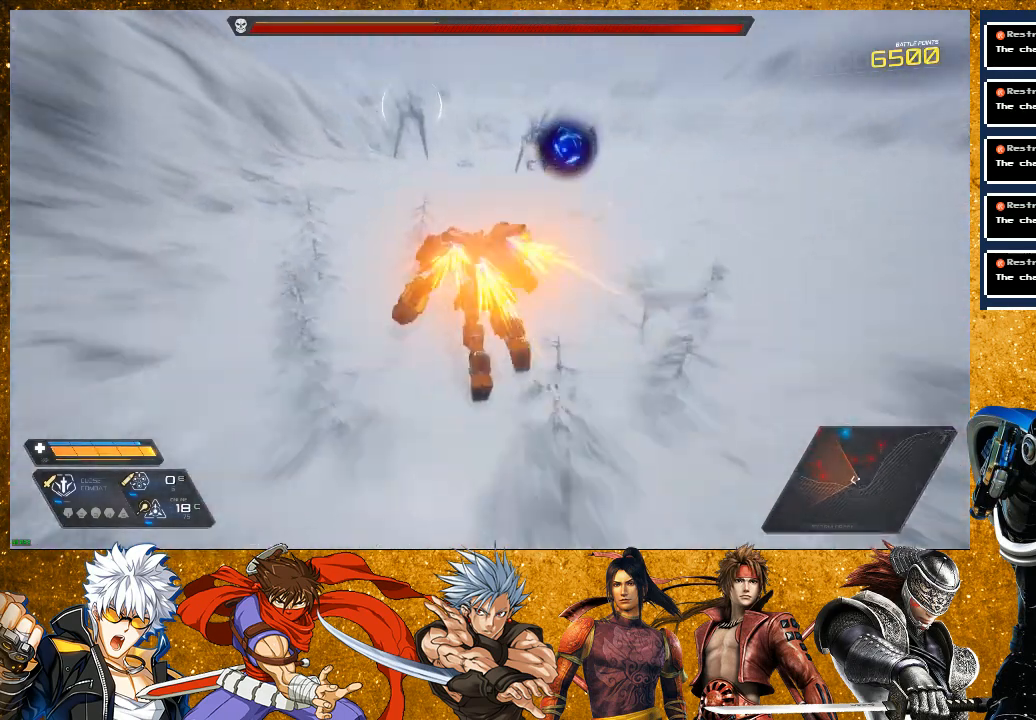
{"buttons": ["L2", "R2"], "left_stick": "up", "right_stick": "center", "events": [[350, "L2", "down"]]}
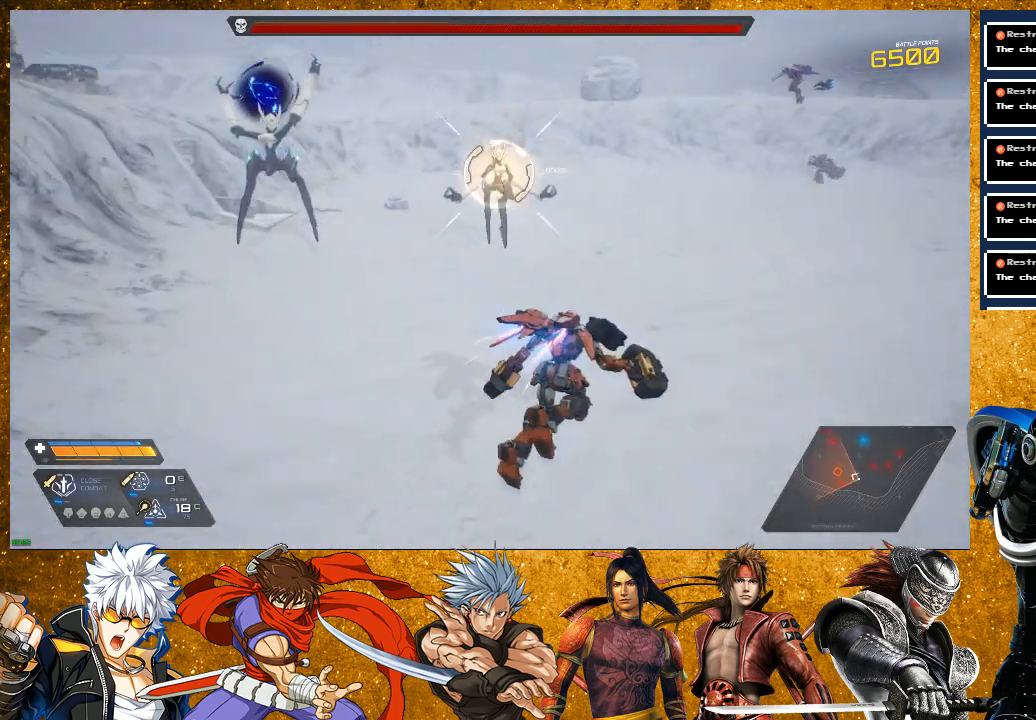
{"buttons": ["R2"], "left_stick": "up", "right_stick": "center", "events": [[50, "R2", "up"], [167, "L2", "up"], [200, "R2", "down"]]}
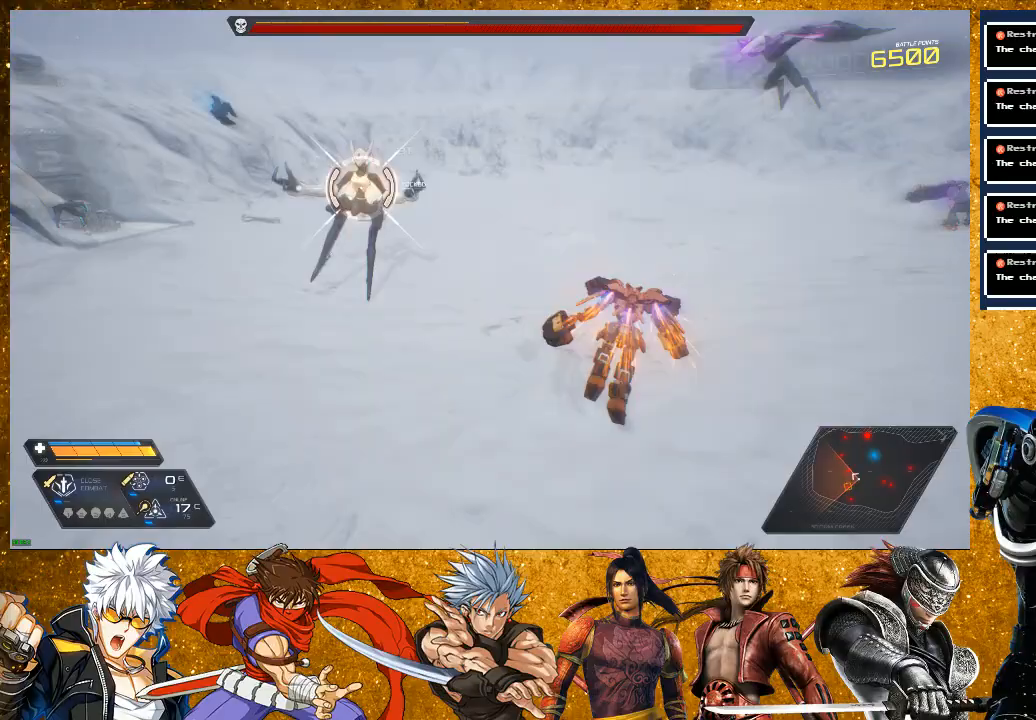
{"buttons": [], "left_stick": "up", "right_stick": "center", "events": [[167, "R2", "up"], [217, "SQUARE", "down"], [317, "SQUARE", "up"], [400, "SQUARE", "down"], [500, "SQUARE", "up"]]}
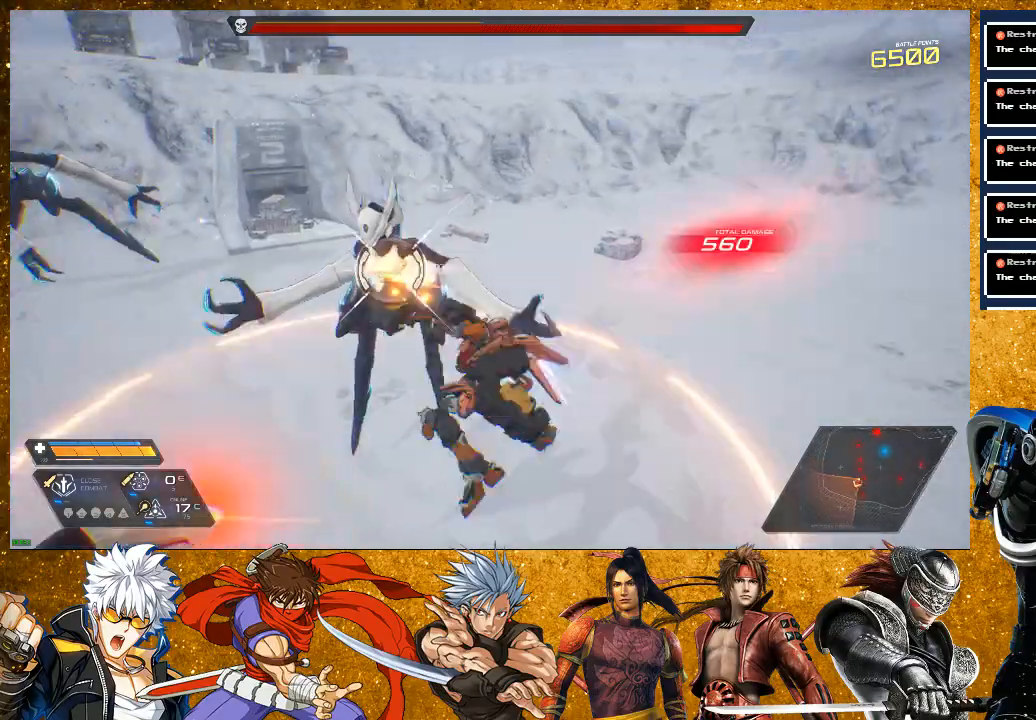
{"buttons": [], "left_stick": "up-right", "right_stick": "center", "events": [[100, "SQUARE", "down"], [133, "left_stick", "center"], [200, "SQUARE", "up"], [283, "SQUARE", "down"], [350, "left_stick", "up-right"], [400, "SQUARE", "up"]]}
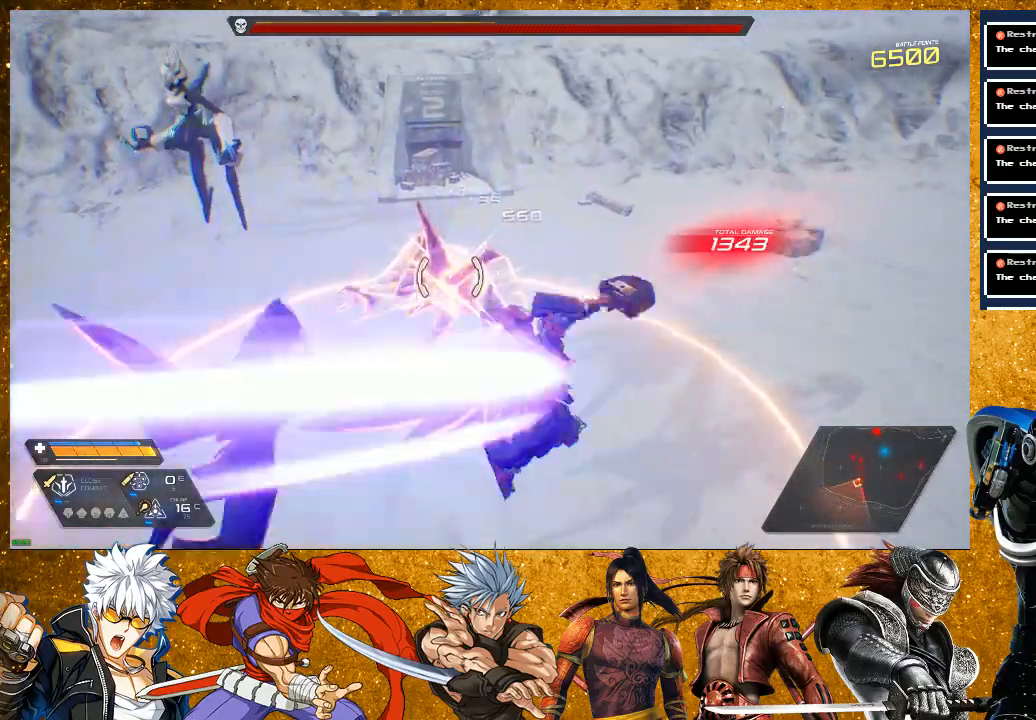
{"buttons": ["R2"], "left_stick": "right", "right_stick": "center", "events": [[17, "left_stick", "right"], [67, "R2", "down"]]}
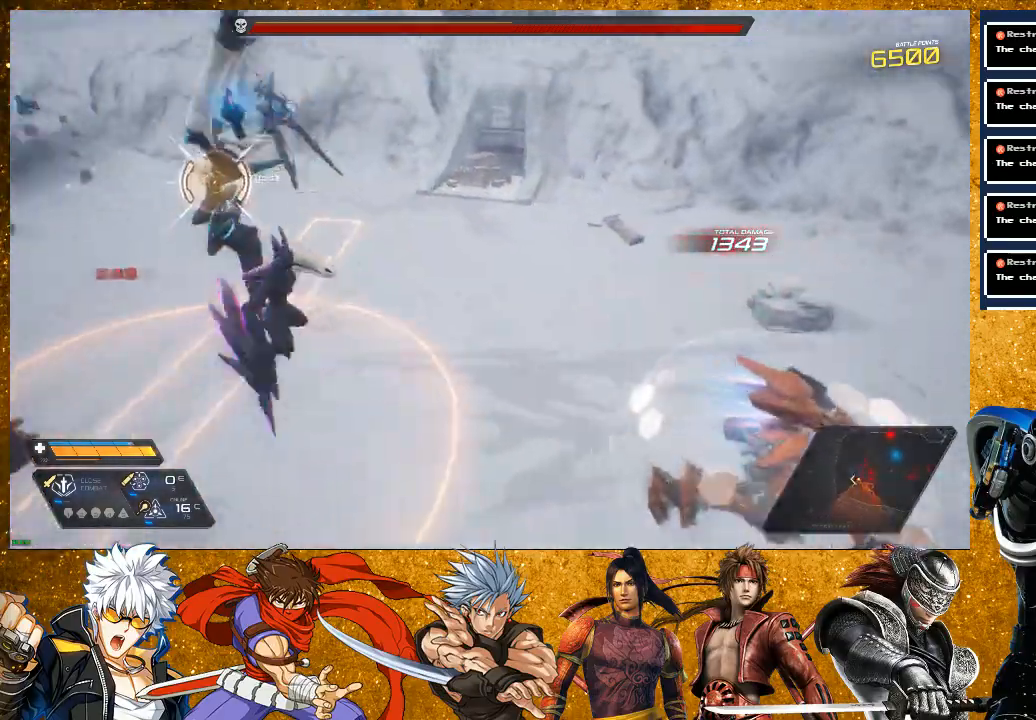
{"buttons": [], "left_stick": "up", "right_stick": "center", "events": [[167, "R2", "up"], [300, "left_stick", "up"]]}
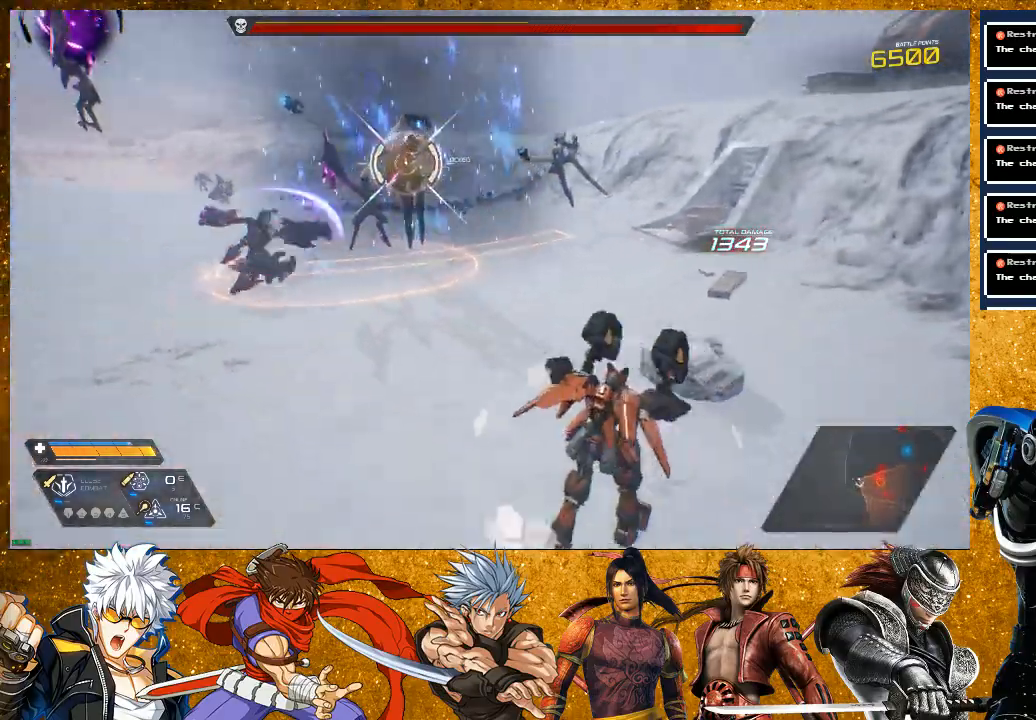
{"buttons": ["R2"], "left_stick": "up", "right_stick": "center", "events": [[267, "R2", "down"]]}
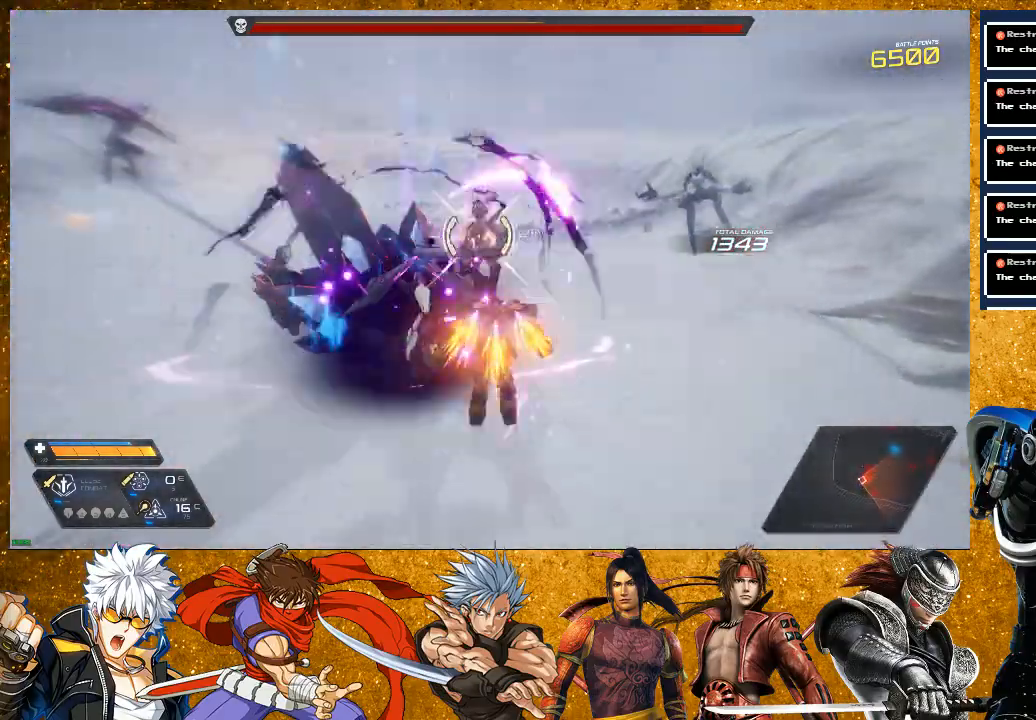
{"buttons": ["SQUARE"], "left_stick": "up", "right_stick": "center", "events": [[67, "R2", "up"], [117, "SQUARE", "down"], [217, "SQUARE", "up"], [300, "SQUARE", "down"], [400, "SQUARE", "up"], [500, "SQUARE", "down"]]}
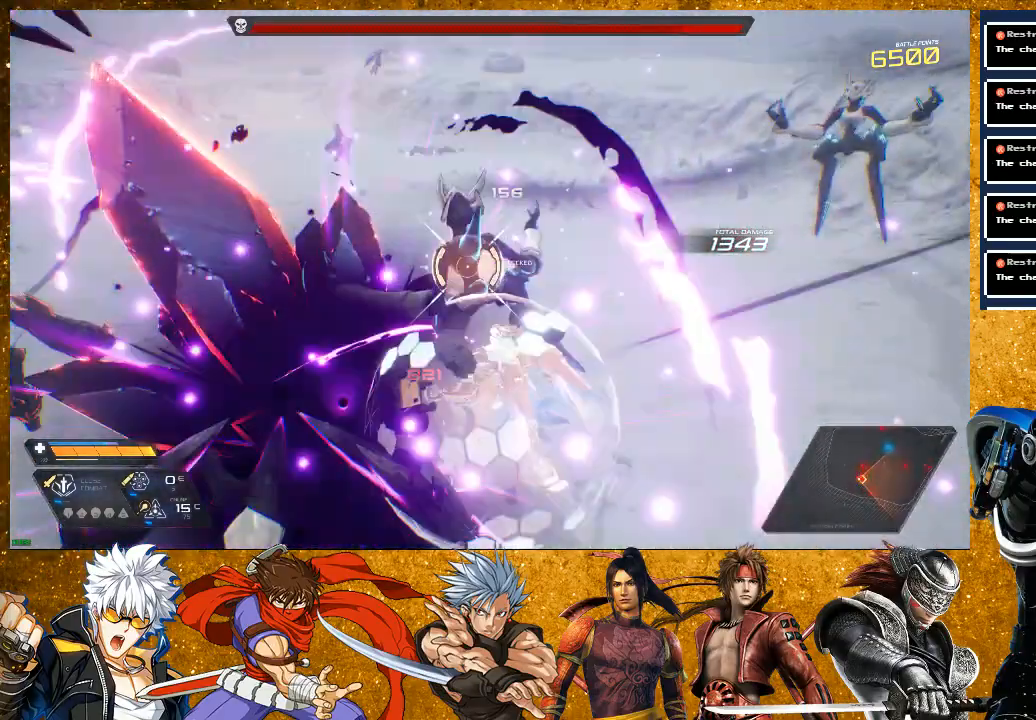
{"buttons": ["SQUARE"], "left_stick": "up", "right_stick": "center", "events": []}
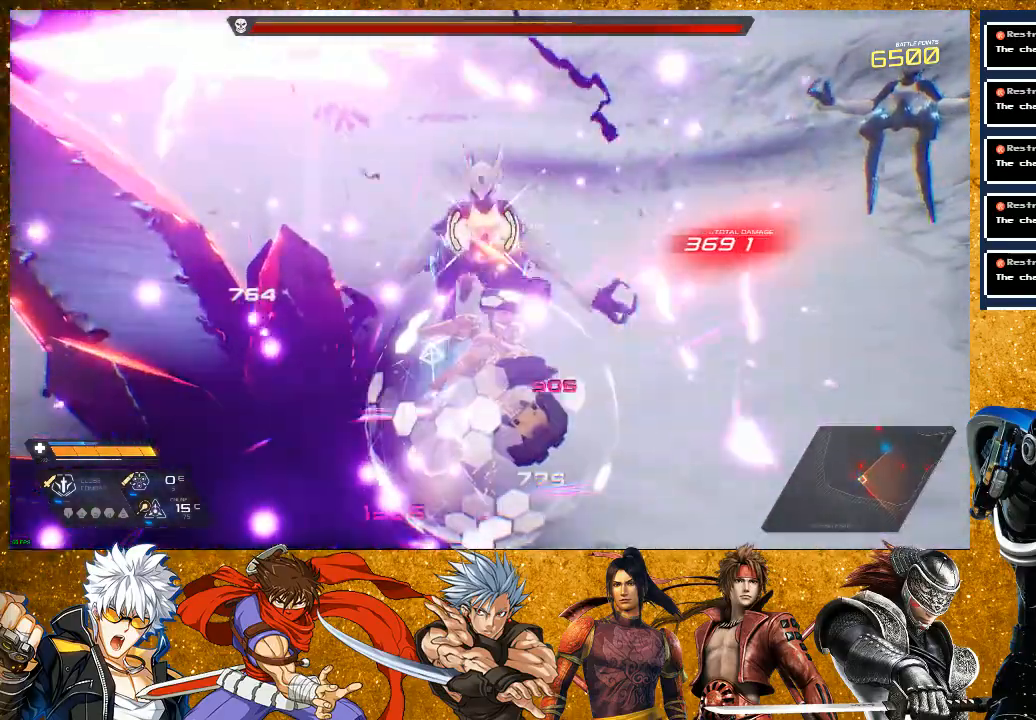
{"buttons": ["SQUARE"], "left_stick": "up", "right_stick": "center", "events": [[300, "left_stick", "center"], [433, "left_stick", "up"]]}
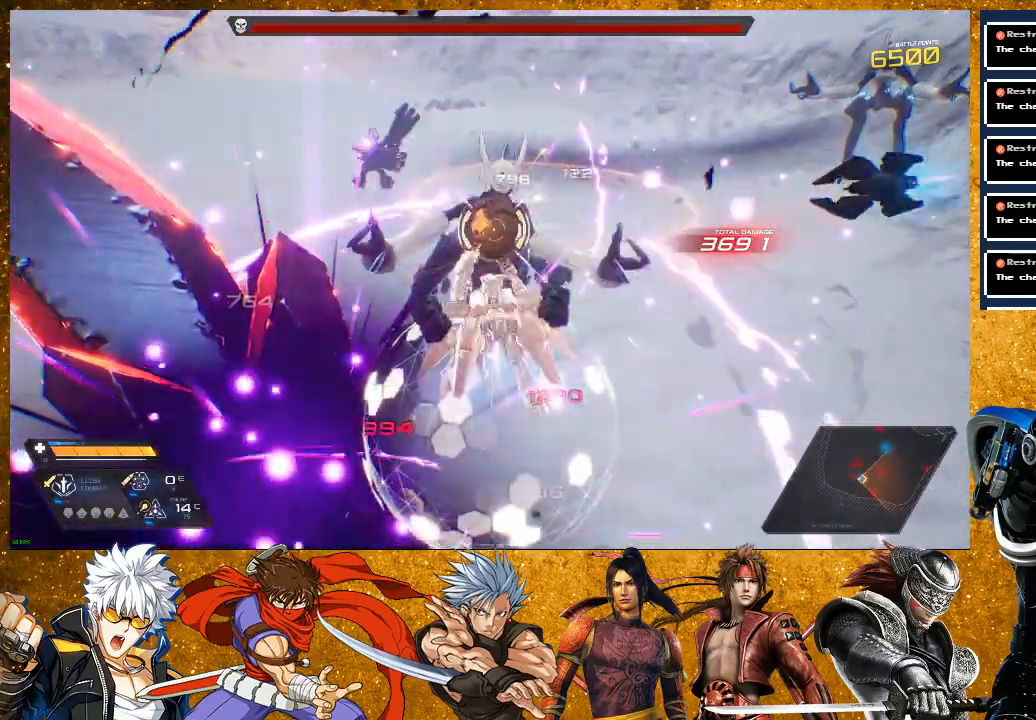
{"buttons": ["R2"], "left_stick": "up", "right_stick": "center", "events": [[100, "SQUARE", "up"], [200, "SQUARE", "down"], [300, "SQUARE", "up"], [417, "R2", "down"]]}
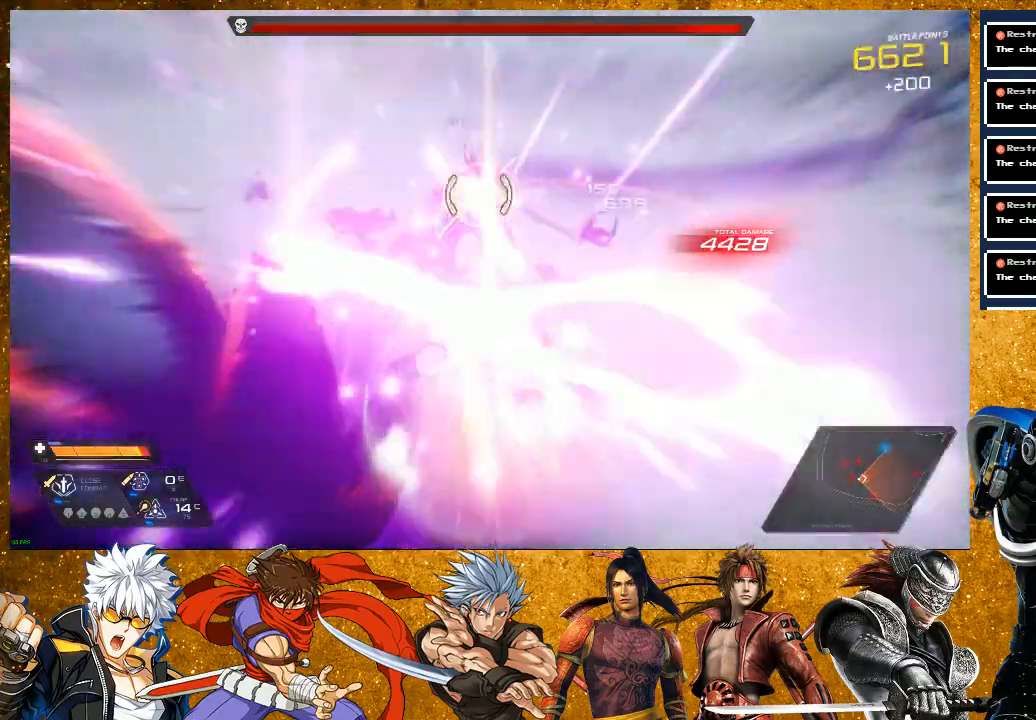
{"buttons": [], "left_stick": "up", "right_stick": "left", "events": [[417, "R2", "up"], [467, "right_stick", "left"]]}
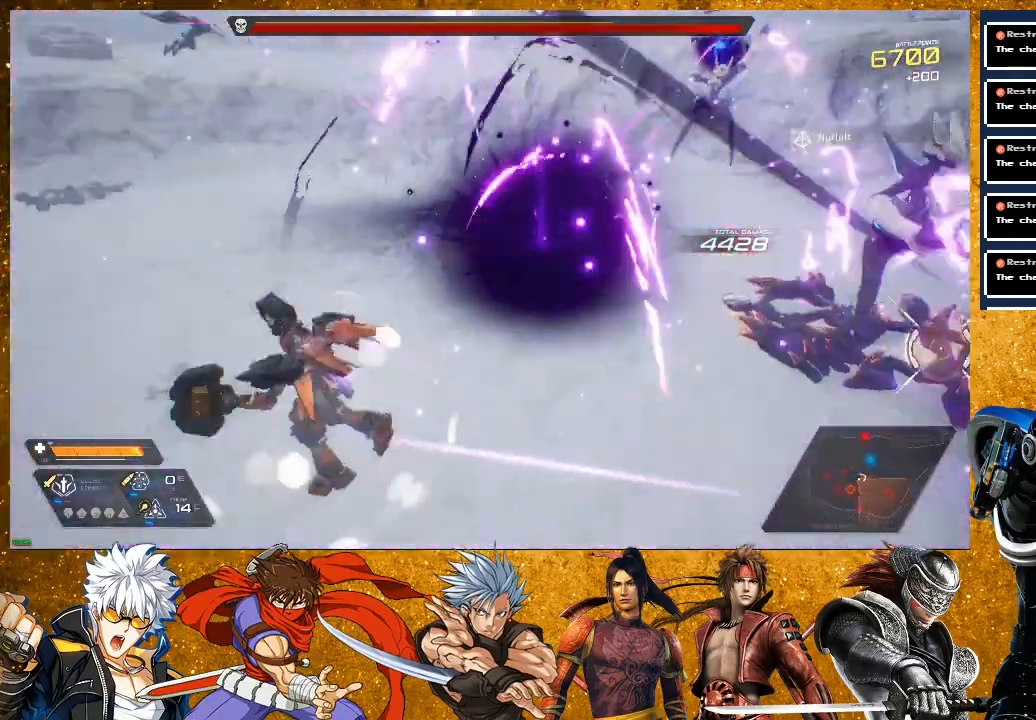
{"buttons": ["R2"], "left_stick": "down", "right_stick": "center", "events": [[83, "left_stick", "up-left"], [200, "left_stick", "left"], [233, "right_stick", "center"], [350, "left_stick", "down-left"], [483, "R2", "down"], [483, "left_stick", "down"]]}
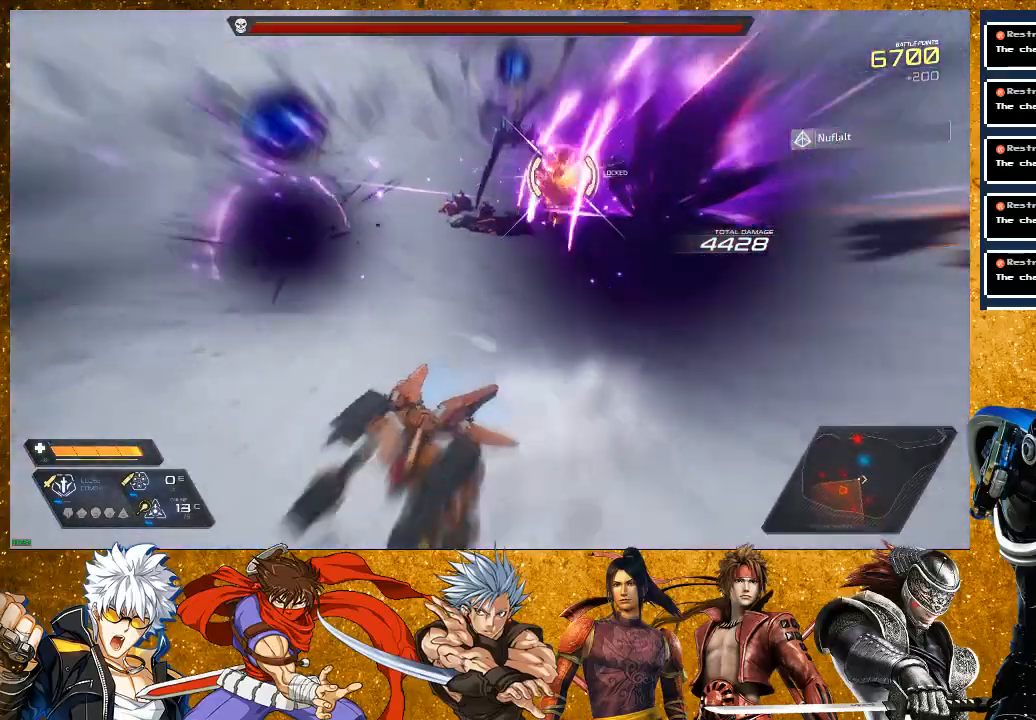
{"buttons": [], "left_stick": "down-right", "right_stick": "right", "events": [[250, "left_stick", "down-right"], [333, "R2", "up"], [433, "right_stick", "right"]]}
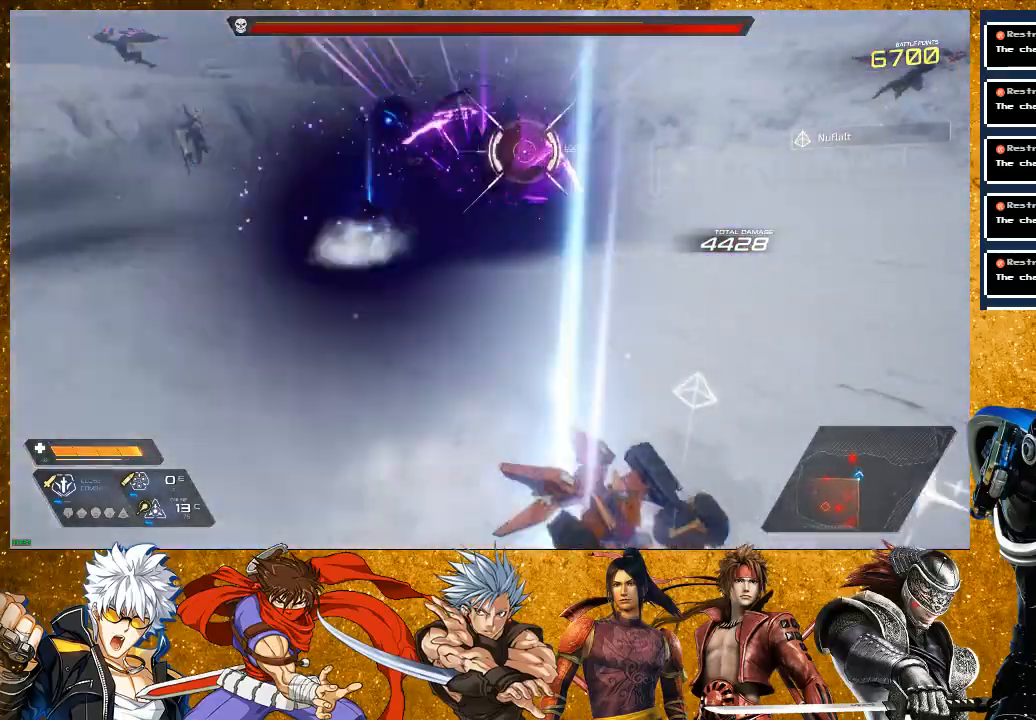
{"buttons": ["R2"], "left_stick": "right", "right_stick": "center", "events": [[67, "left_stick", "right"], [300, "right_stick", "center"], [500, "R2", "down"]]}
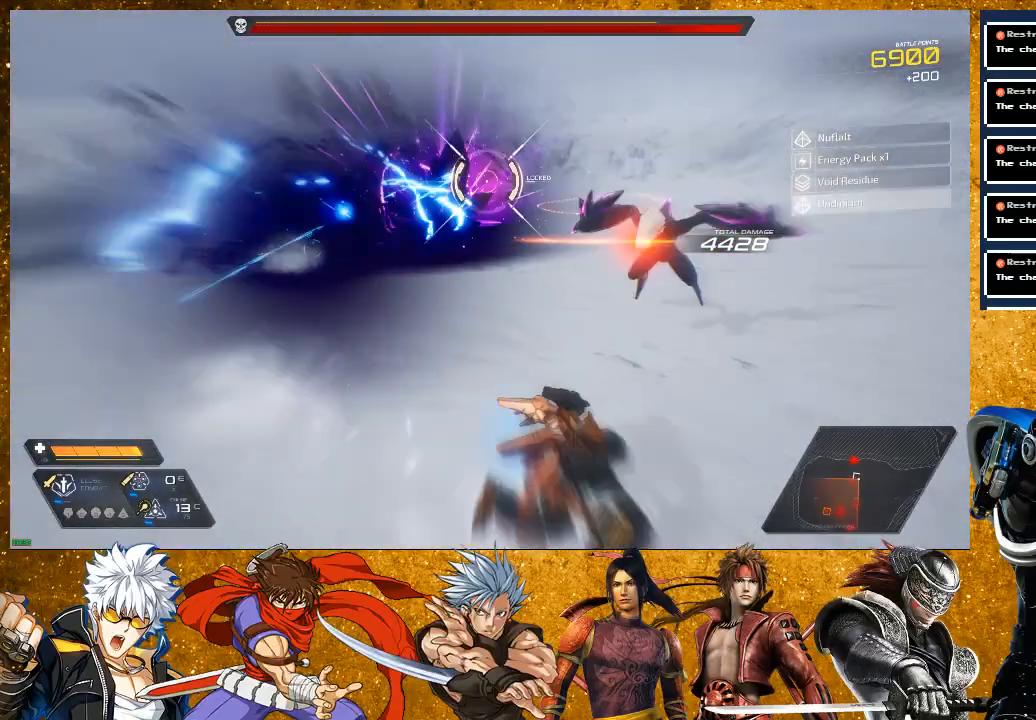
{"buttons": [], "left_stick": "right", "right_stick": "center", "events": [[433, "R2", "up"]]}
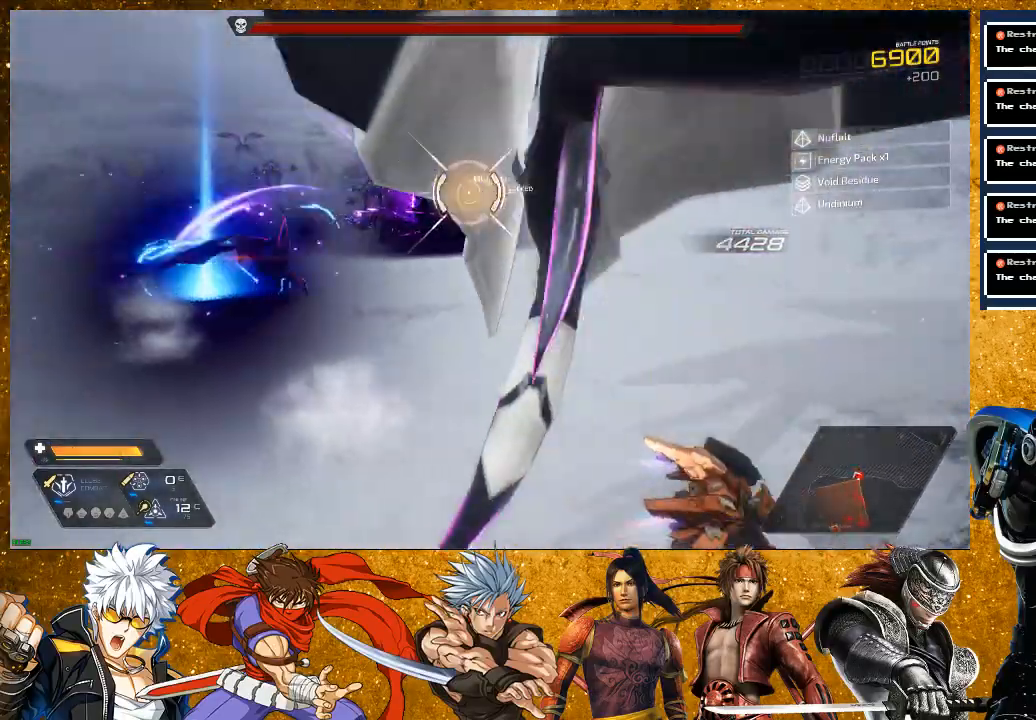
{"buttons": [], "left_stick": "down-left", "right_stick": "center", "events": [[50, "right_stick", "right"], [233, "right_stick", "center"], [350, "SQUARE", "down"], [367, "left_stick", "down"], [467, "SQUARE", "up"], [483, "left_stick", "down-left"]]}
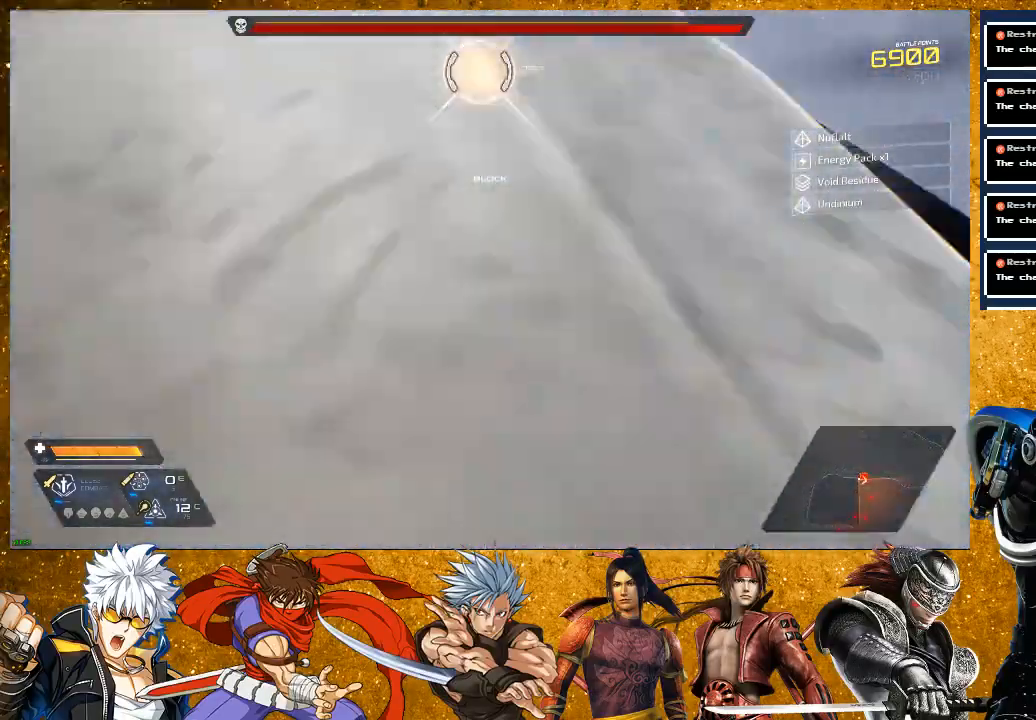
{"buttons": [], "left_stick": "left", "right_stick": "center", "events": [[33, "SQUARE", "down"], [100, "left_stick", "left"], [150, "SQUARE", "up"], [250, "SQUARE", "down"], [350, "SQUARE", "up"]]}
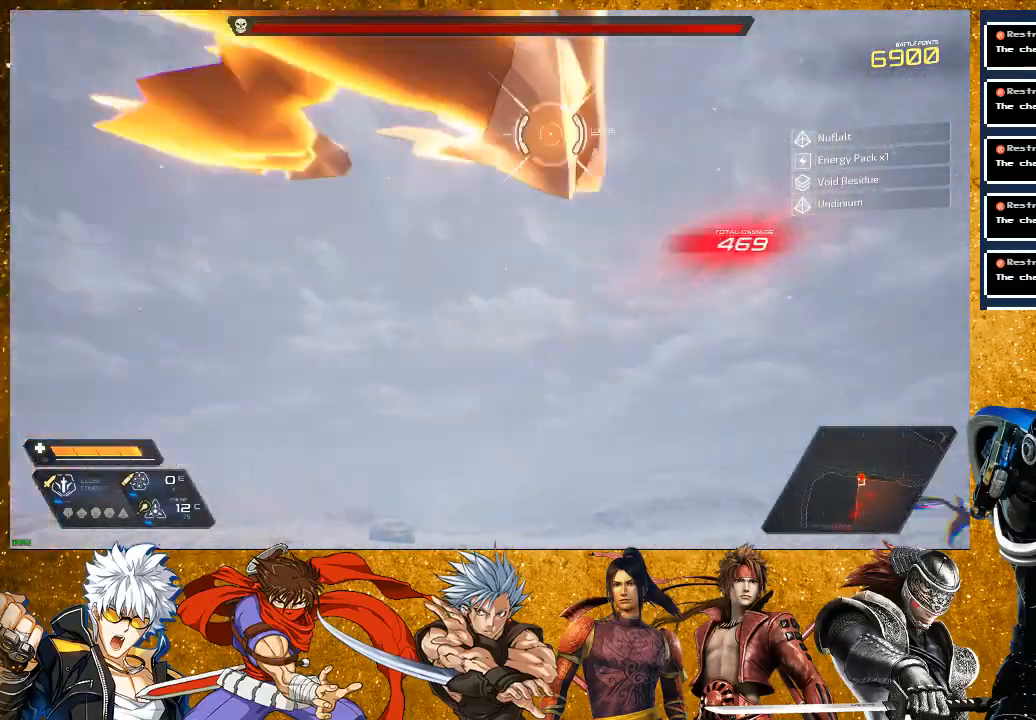
{"buttons": ["SQUARE"], "left_stick": "left", "right_stick": "center", "events": [[83, "R2", "down"], [450, "SQUARE", "down"], [483, "R2", "up"]]}
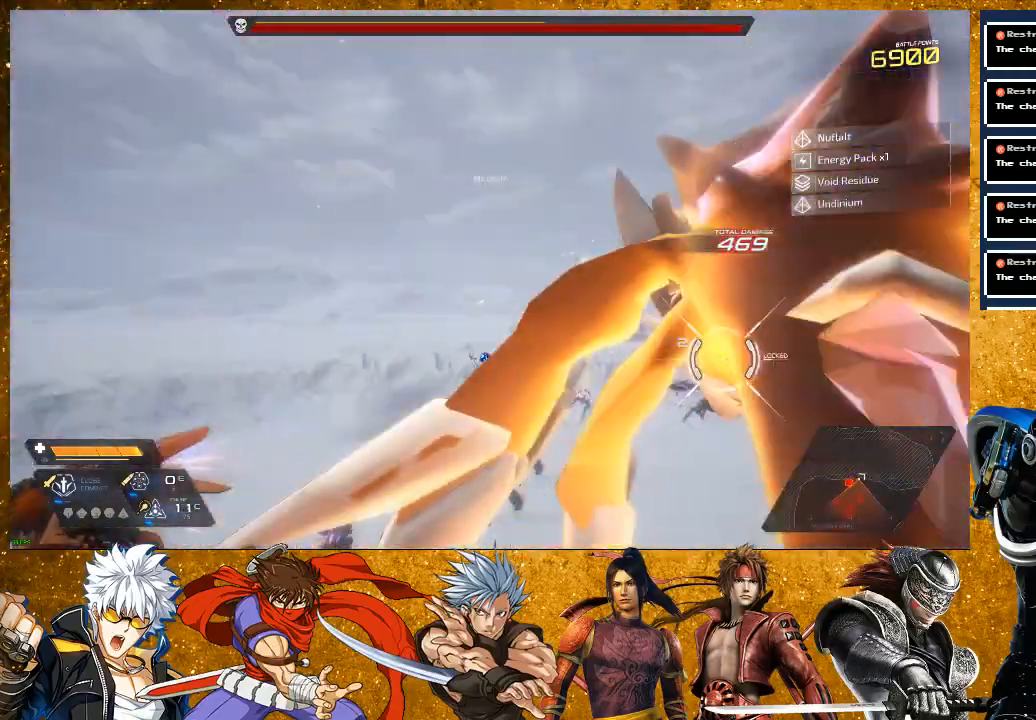
{"buttons": ["SQUARE"], "left_stick": "up-right", "right_stick": "center", "events": [[167, "left_stick", "up"], [500, "left_stick", "up-right"]]}
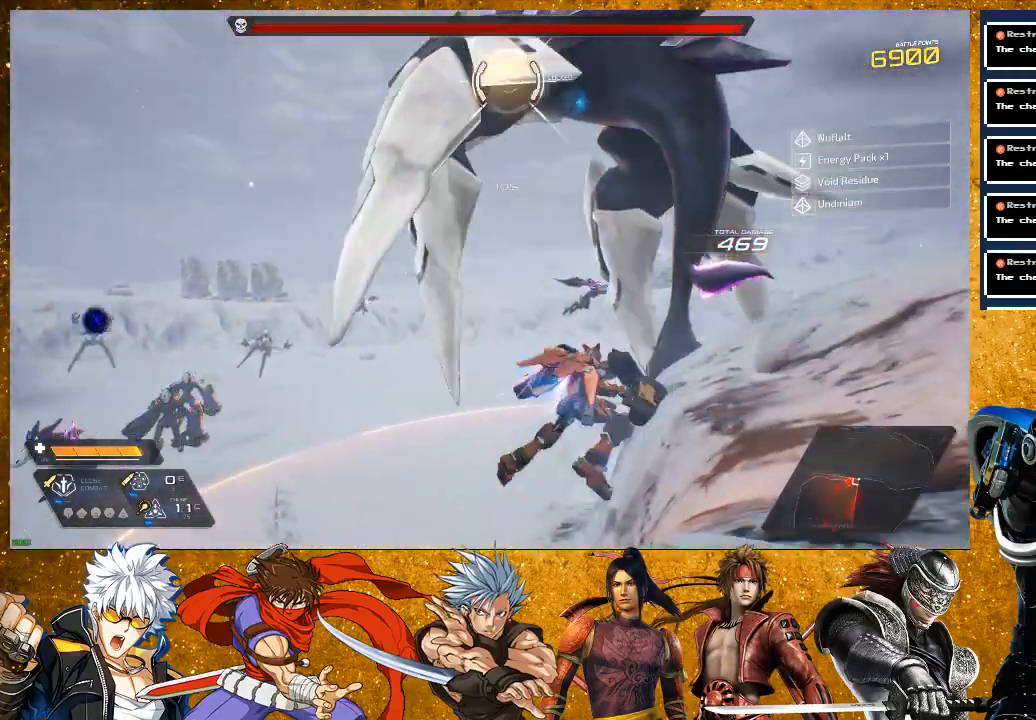
{"buttons": ["SQUARE", "R2"], "left_stick": "up-right", "right_stick": "center", "events": [[117, "left_stick", "right"], [167, "R2", "down"], [367, "SQUARE", "up"], [483, "left_stick", "up-right"], [500, "SQUARE", "down"]]}
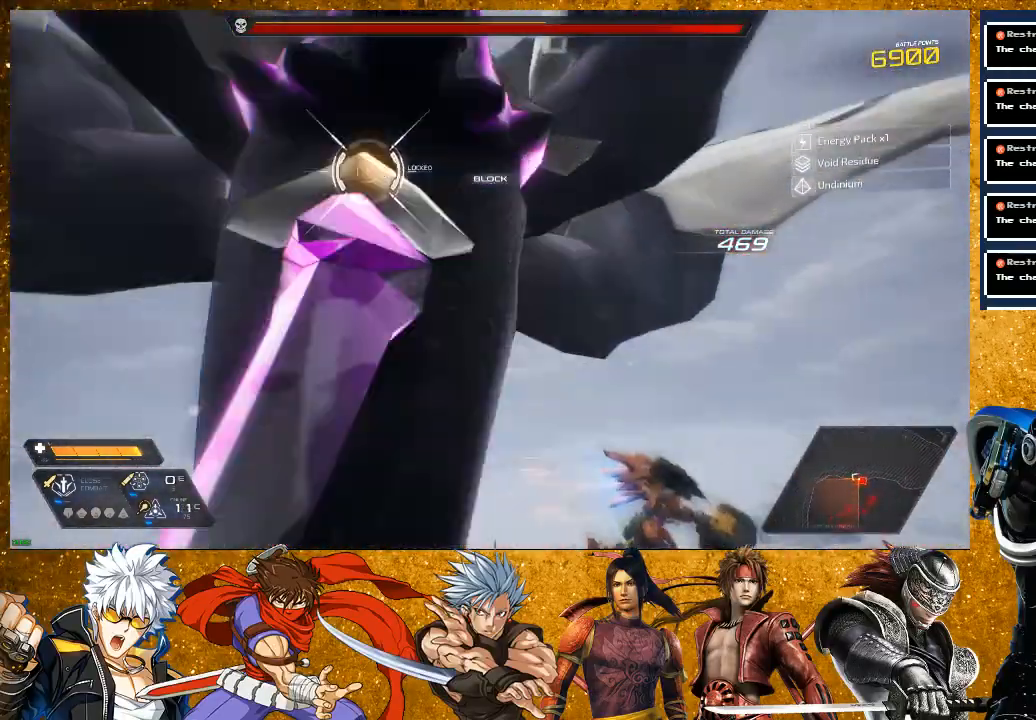
{"buttons": ["SQUARE"], "left_stick": "up-left", "right_stick": "center", "events": [[17, "R2", "up"], [133, "SQUARE", "up"], [217, "SQUARE", "down"], [217, "left_stick", "up-left"]]}
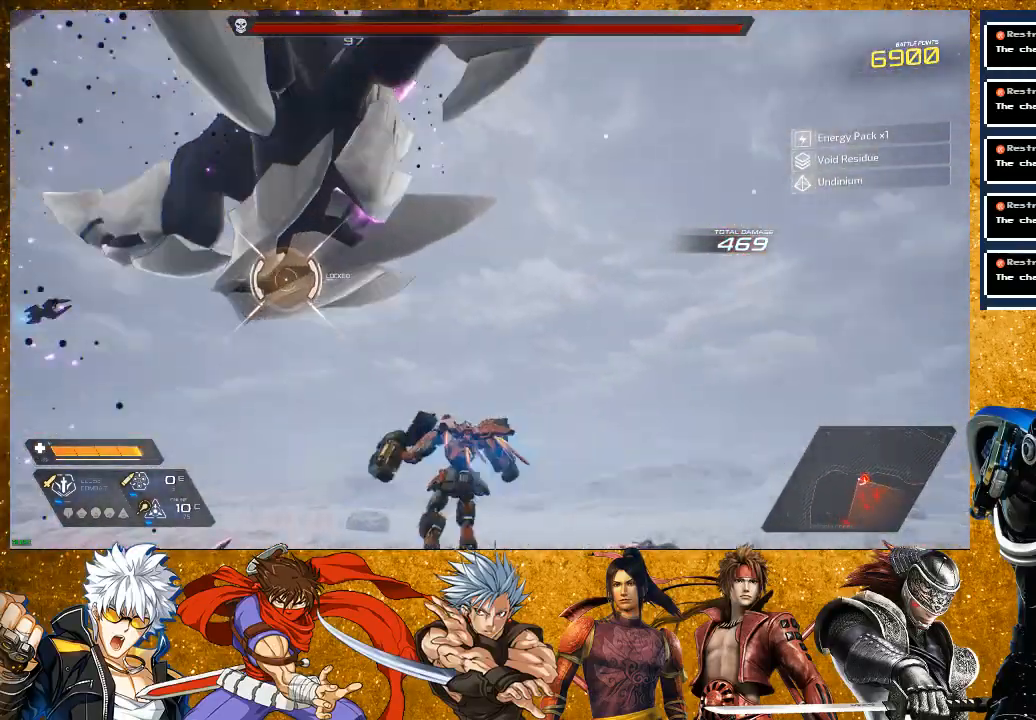
{"buttons": ["R2"], "left_stick": "right", "right_stick": "center", "events": [[33, "SQUARE", "up"], [83, "left_stick", "up-right"], [150, "left_stick", "right"], [217, "R2", "down"]]}
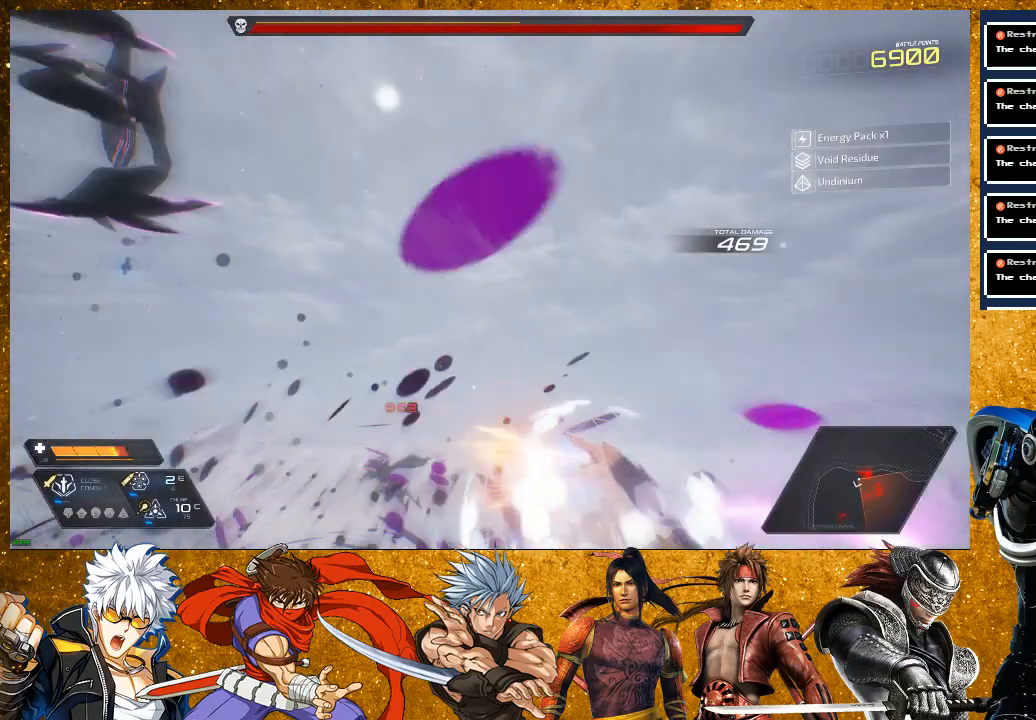
{"buttons": [], "left_stick": "right", "right_stick": "down", "events": [[267, "R2", "up"], [333, "right_stick", "down"]]}
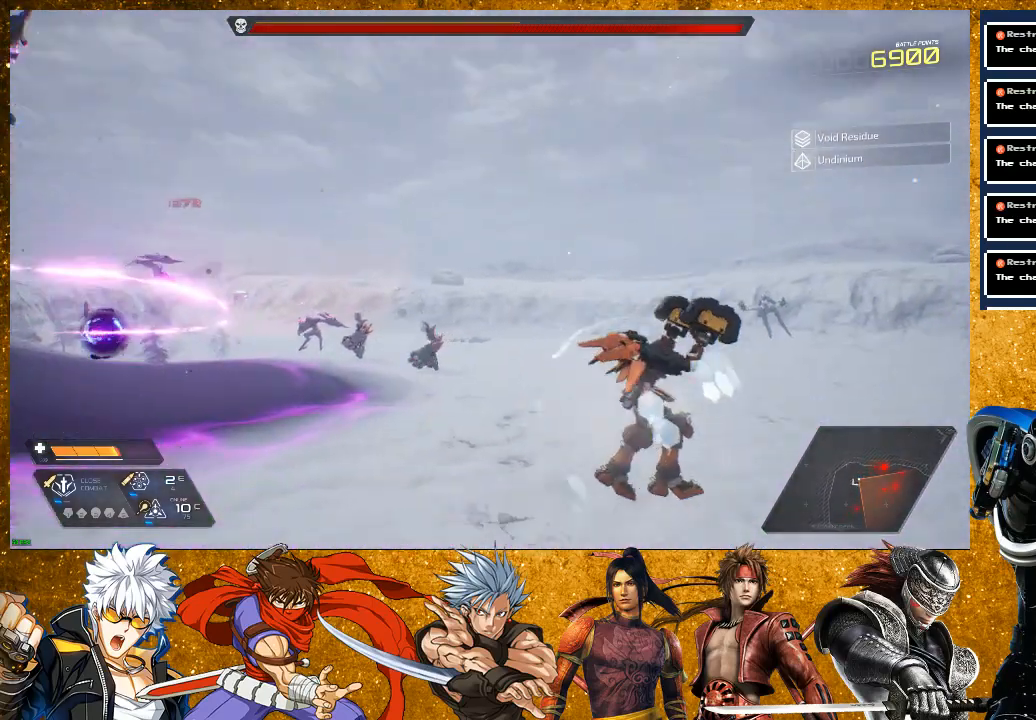
{"buttons": [], "left_stick": "up-right", "right_stick": "center", "events": [[200, "left_stick", "up-right"], [200, "right_stick", "center"], [283, "right_stick", "up-left"], [433, "right_stick", "center"]]}